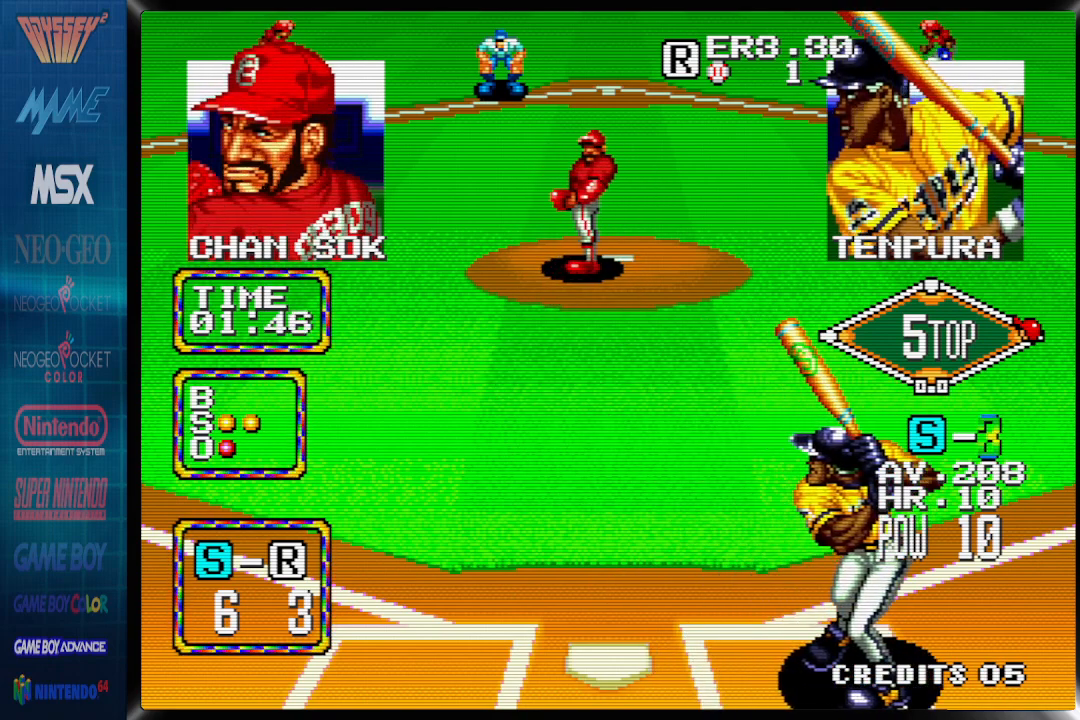
Gameplay with a controller (PlayStation layout); each line is a JSON object with the inputs held at the frame after it. "events" lists button and stick changes between this image and that frame as [ms after this image, input, new state], when the widget could be followed in between. Not read: left_stick right_stick.
{"buttons": [], "events": [[83, "DPAD_LEFT", "down"], [167, "DPAD_LEFT", "up"], [300, "DPAD_RIGHT", "up"]]}
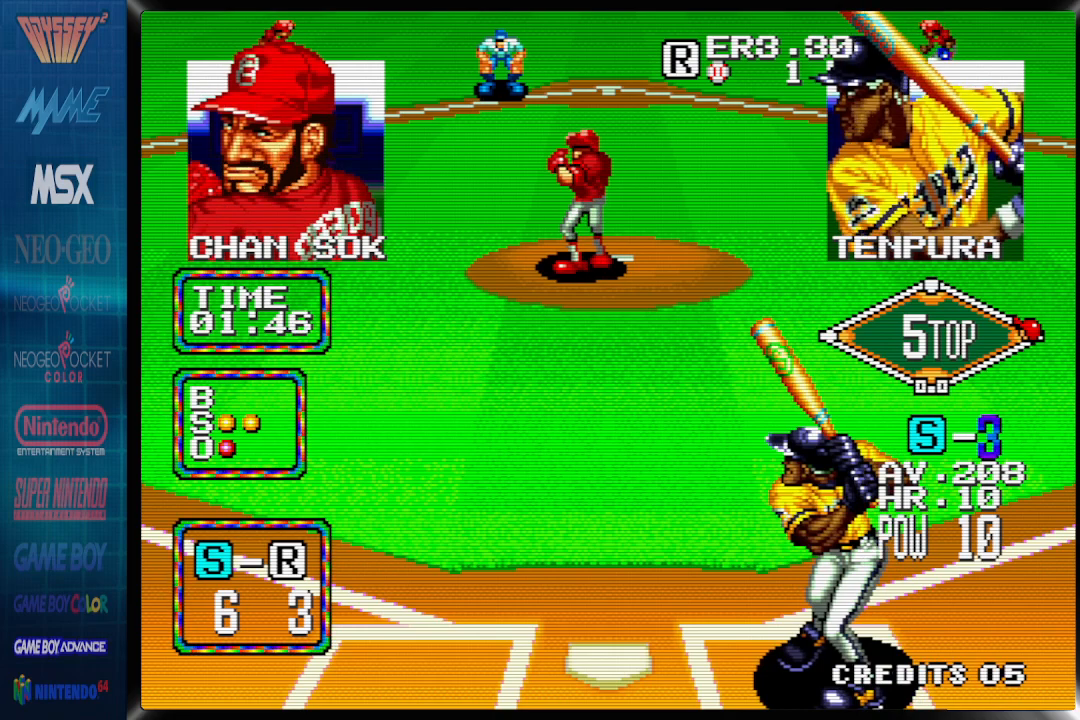
{"buttons": [], "events": []}
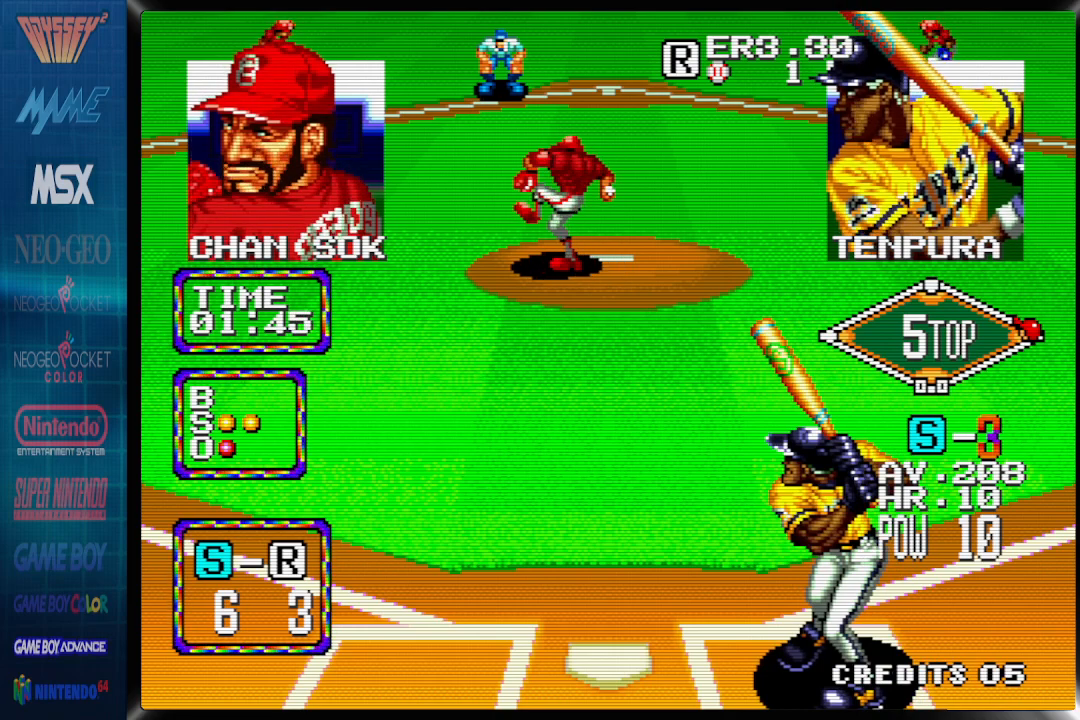
{"buttons": [], "events": []}
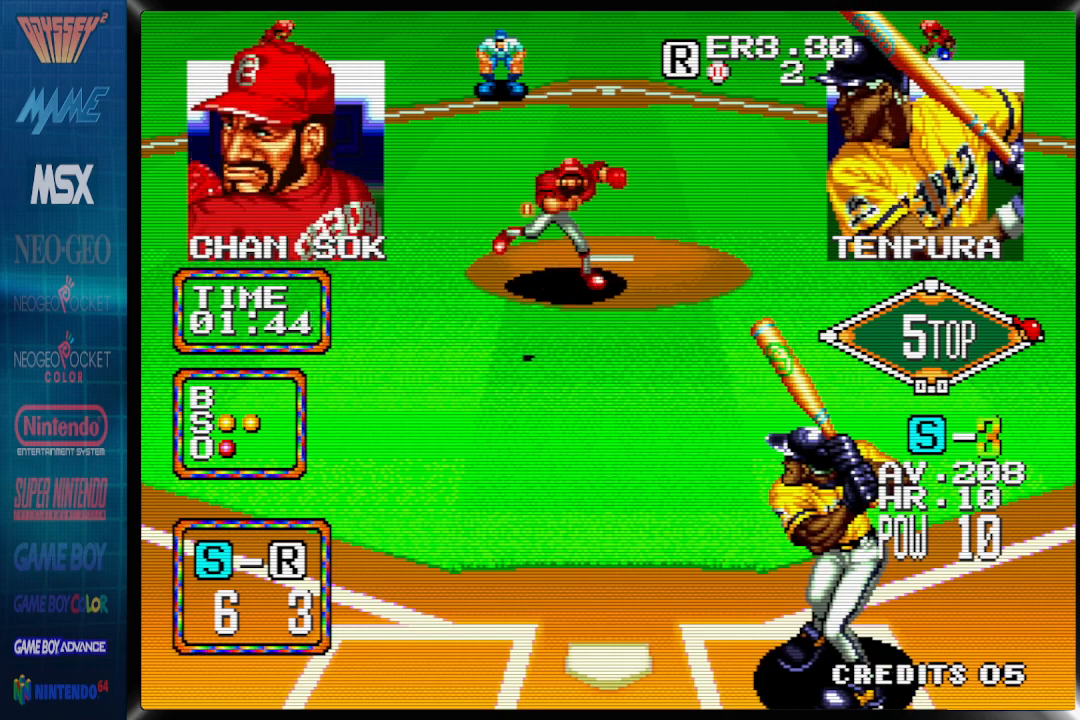
{"buttons": ["DPAD_LEFT"], "events": [[100, "DPAD_LEFT", "down"]]}